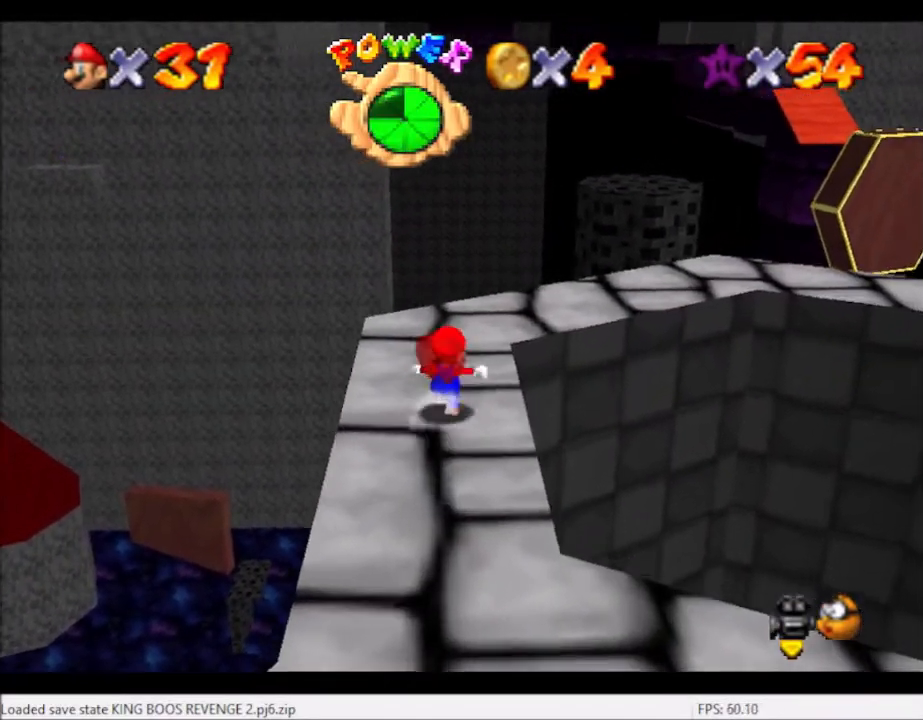
Gameplay with a controller (Xbox layout); each line is a JSON object with the inputs held at the frame after it. "events" lists button and stick changes between this image and that frame as [ms after this image, input, new state], when the widget could be followed in between. Not read: L3 R3.
{"buttons": [], "left_stick": "up-right", "right_stick": "center", "events": []}
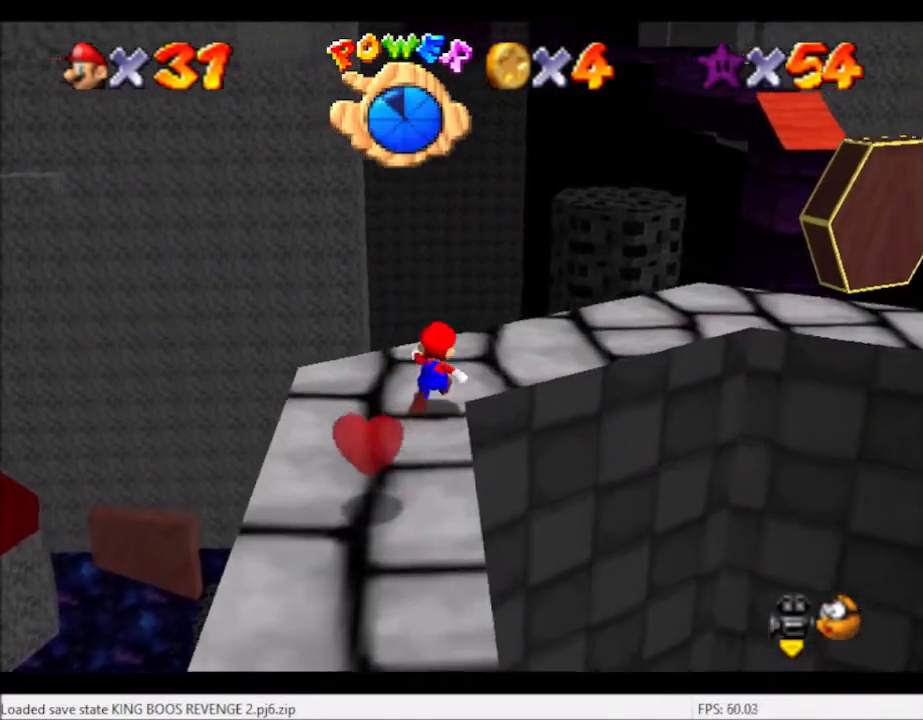
{"buttons": [], "left_stick": "up-right", "right_stick": "center", "events": []}
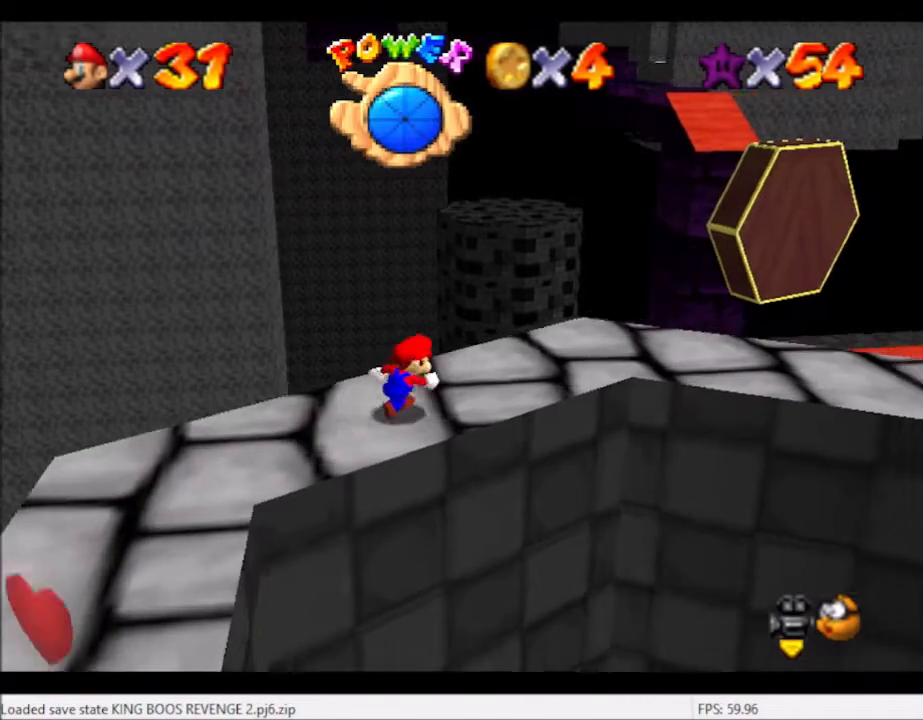
{"buttons": ["A", "L2"], "left_stick": "up", "right_stick": "center", "events": [[367, "left_stick", "up"], [434, "L2", "down"], [467, "A", "down"]]}
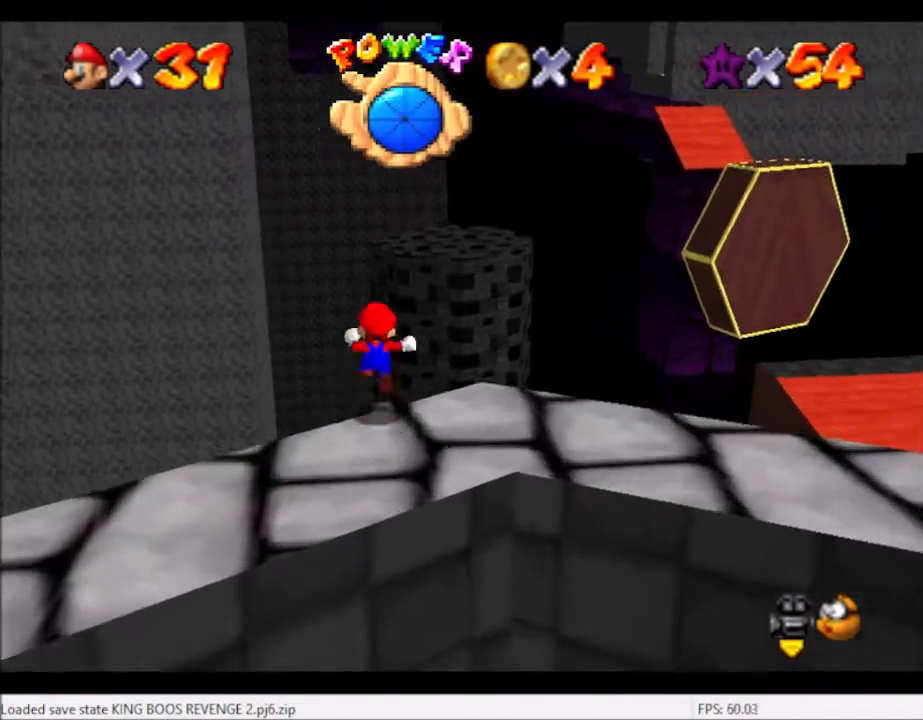
{"buttons": [], "left_stick": "up-right", "right_stick": "center", "events": [[100, "A", "up"], [134, "left_stick", "up-right"], [334, "L2", "up"]]}
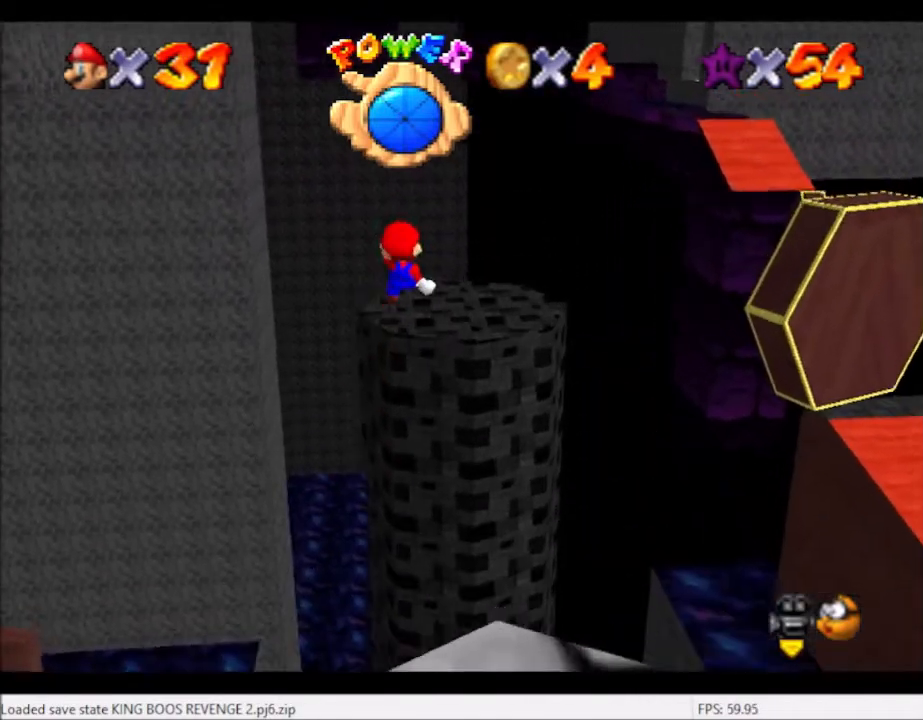
{"buttons": [], "left_stick": "center", "right_stick": "center", "events": [[66, "left_stick", "right"], [200, "right_stick", "right"], [367, "right_stick", "center"], [434, "left_stick", "center"]]}
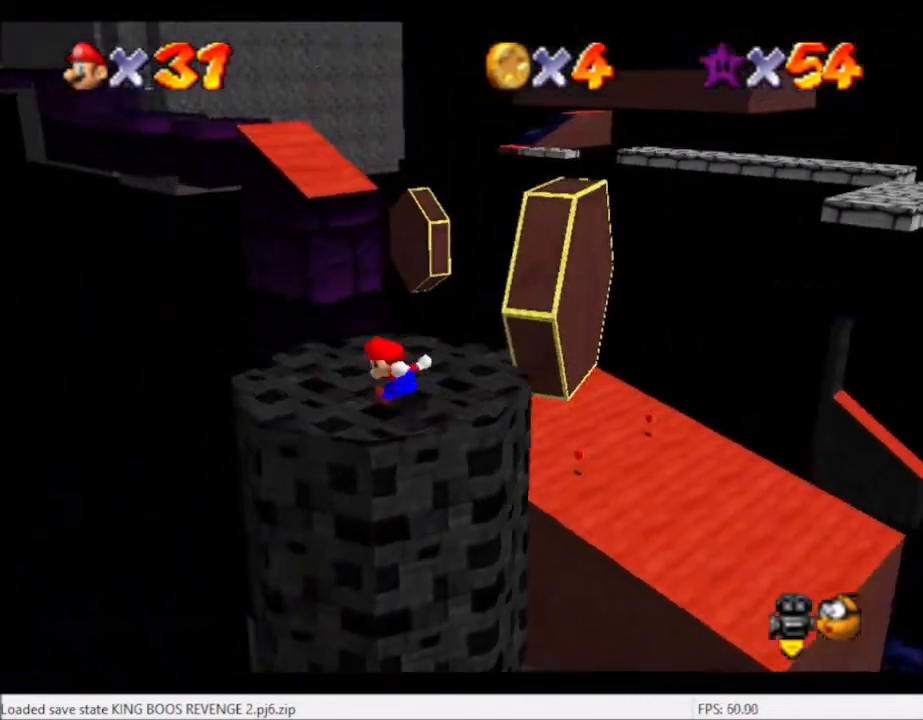
{"buttons": [], "left_stick": "center", "right_stick": "center", "events": [[301, "right_stick", "down"], [401, "right_stick", "down-right"], [501, "right_stick", "center"]]}
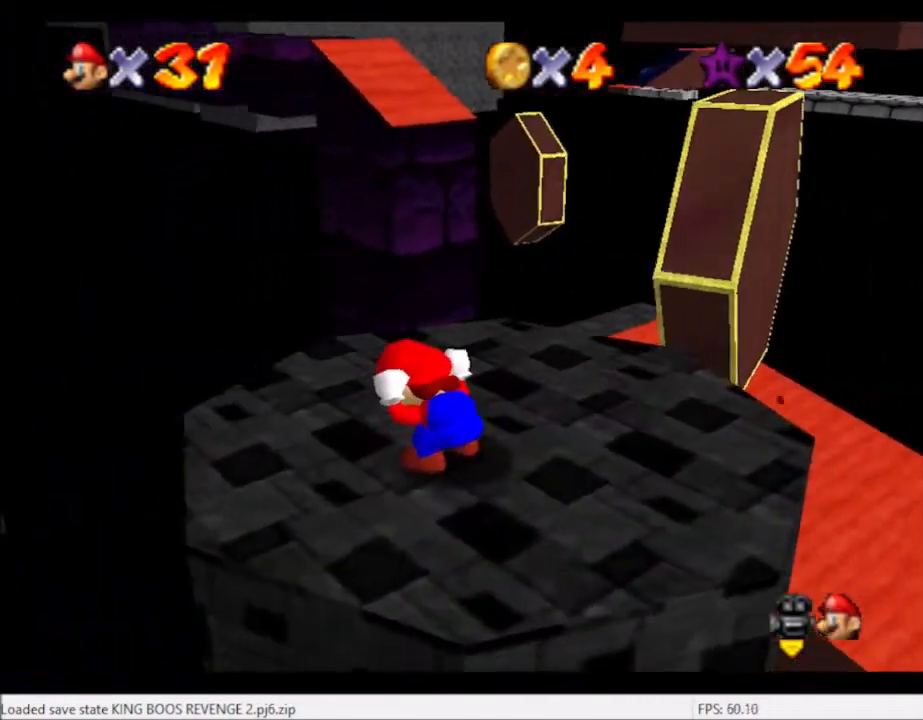
{"buttons": [], "left_stick": "center", "right_stick": "center", "events": [[67, "right_stick", "right"], [233, "right_stick", "center"]]}
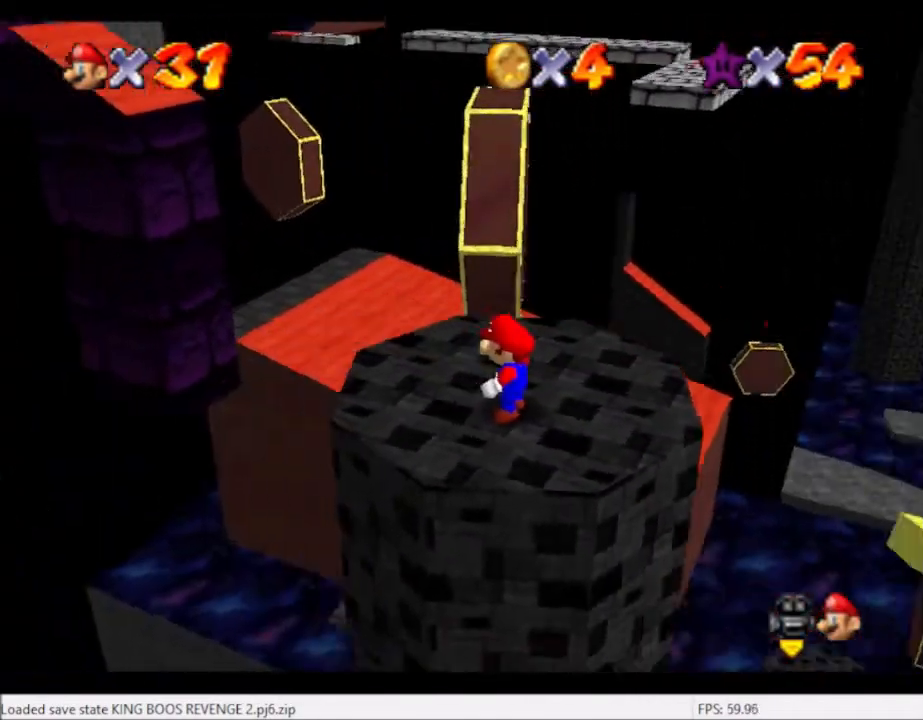
{"buttons": [], "left_stick": "up", "right_stick": "center", "events": [[134, "left_stick", "up-left"], [501, "left_stick", "up"]]}
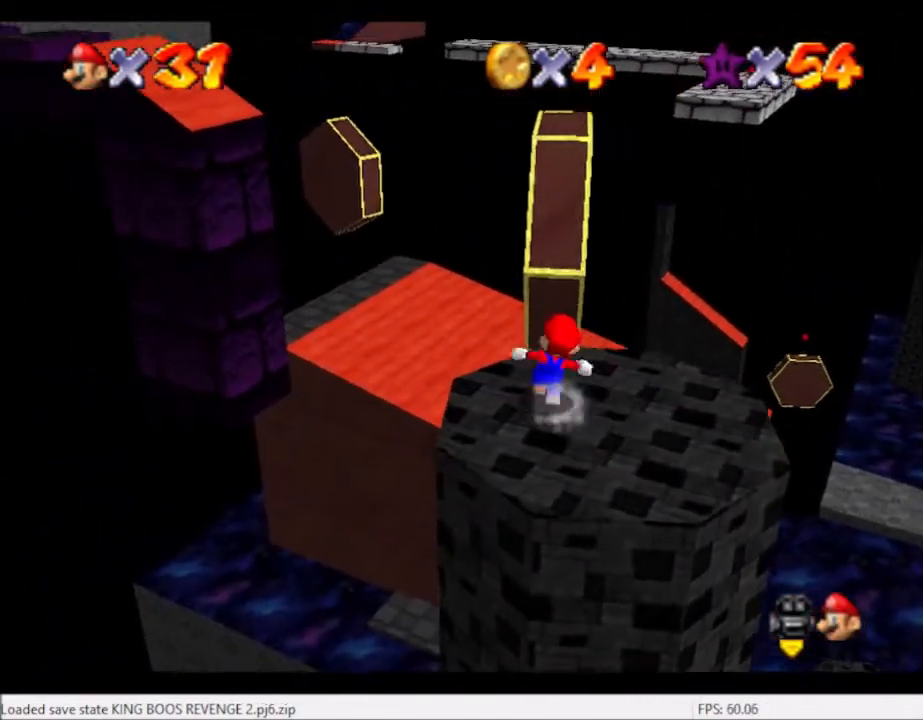
{"buttons": [], "left_stick": "up", "right_stick": "center", "events": [[167, "L2", "down"], [267, "A", "down"], [367, "A", "up"], [434, "L2", "up"]]}
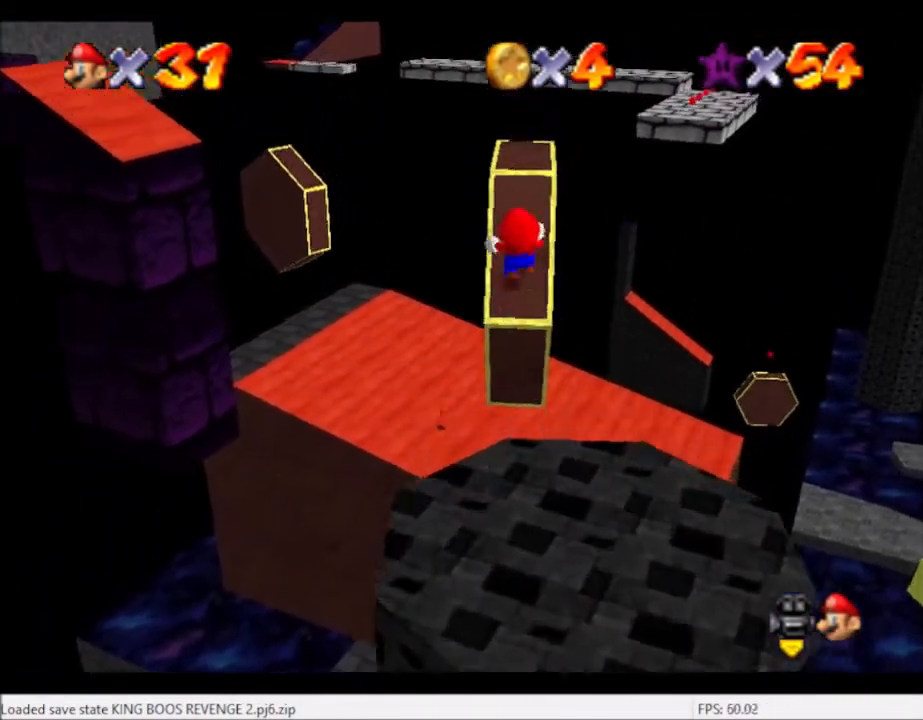
{"buttons": [], "left_stick": "up", "right_stick": "center", "events": []}
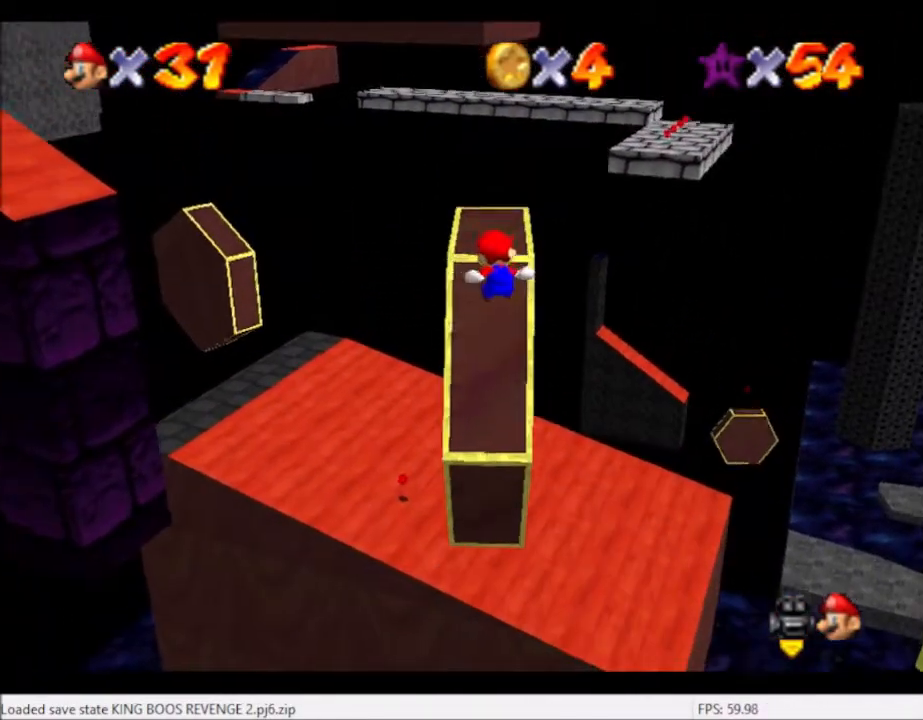
{"buttons": [], "left_stick": "center", "right_stick": "center", "events": [[400, "left_stick", "center"]]}
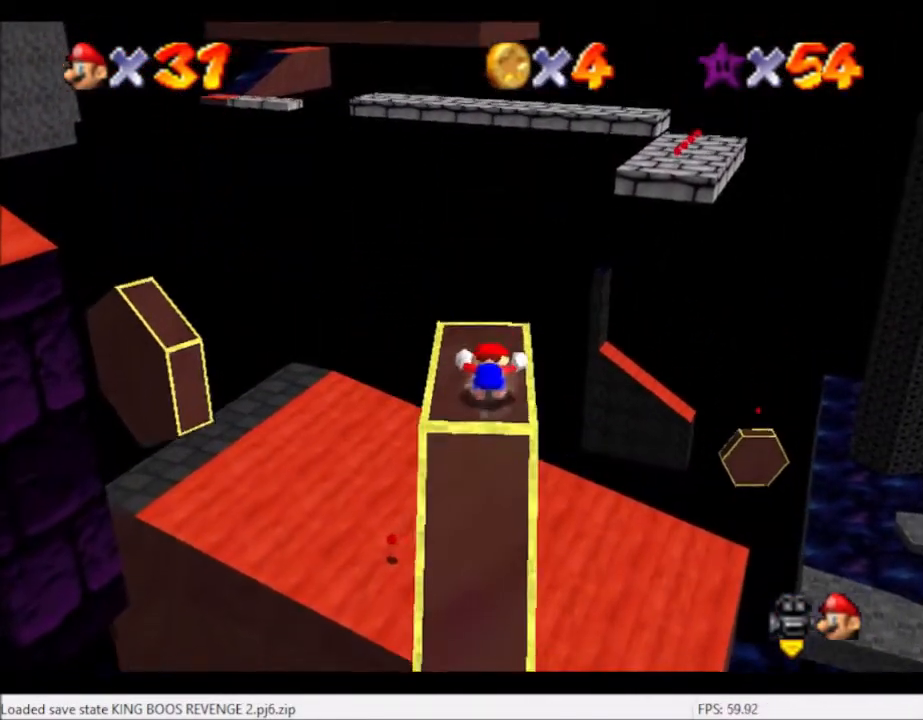
{"buttons": [], "left_stick": "center", "right_stick": "center", "events": [[334, "right_stick", "down-left"], [501, "right_stick", "center"]]}
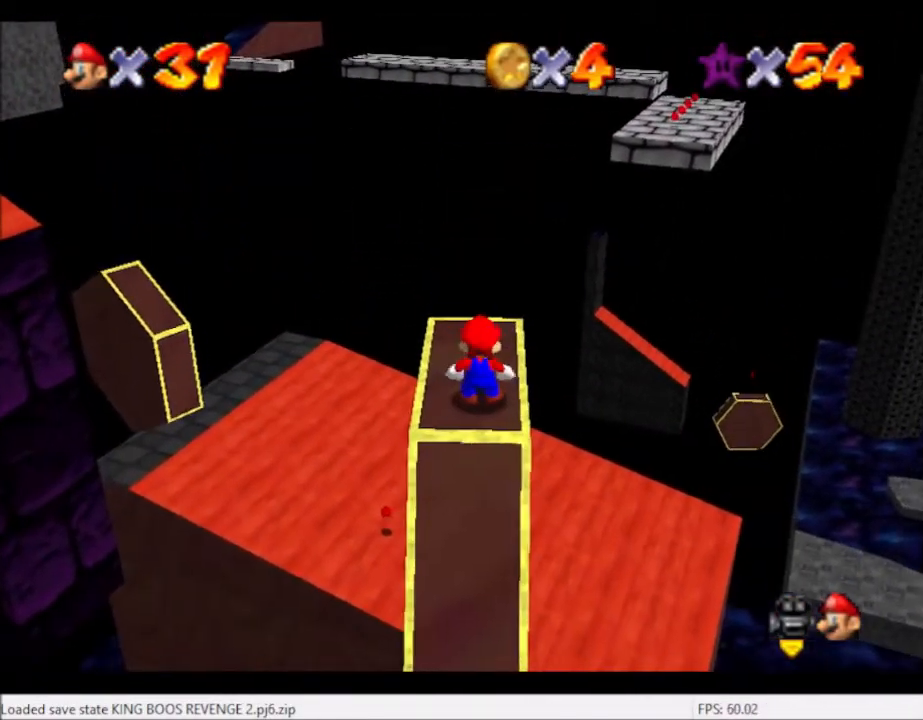
{"buttons": [], "left_stick": "center", "right_stick": "center", "events": [[100, "right_stick", "down-left"], [200, "right_stick", "center"]]}
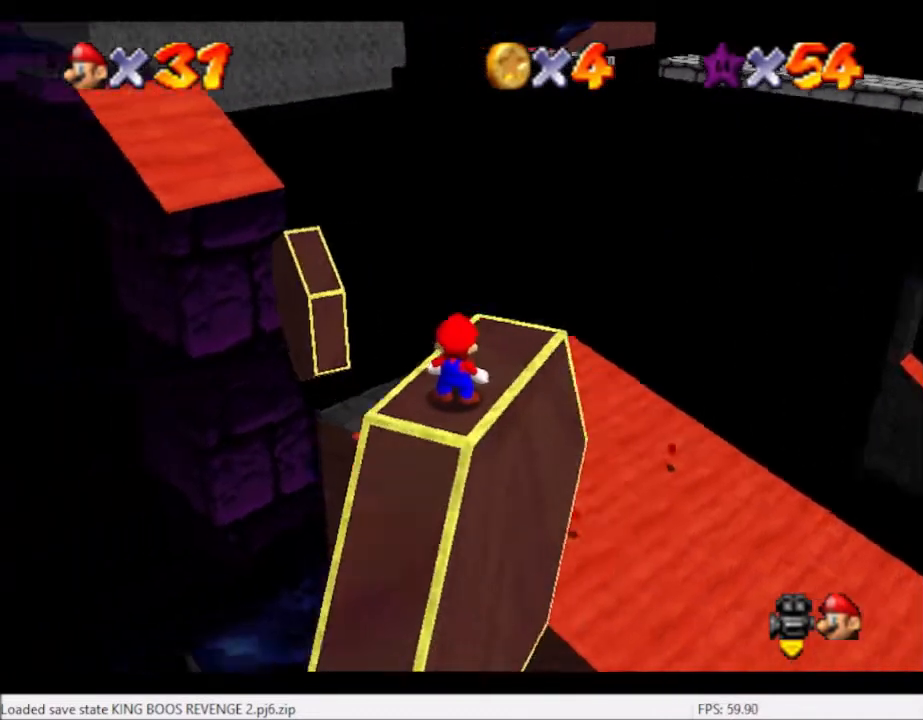
{"buttons": [], "left_stick": "left", "right_stick": "center", "events": [[200, "left_stick", "up"], [301, "left_stick", "center"], [501, "left_stick", "left"]]}
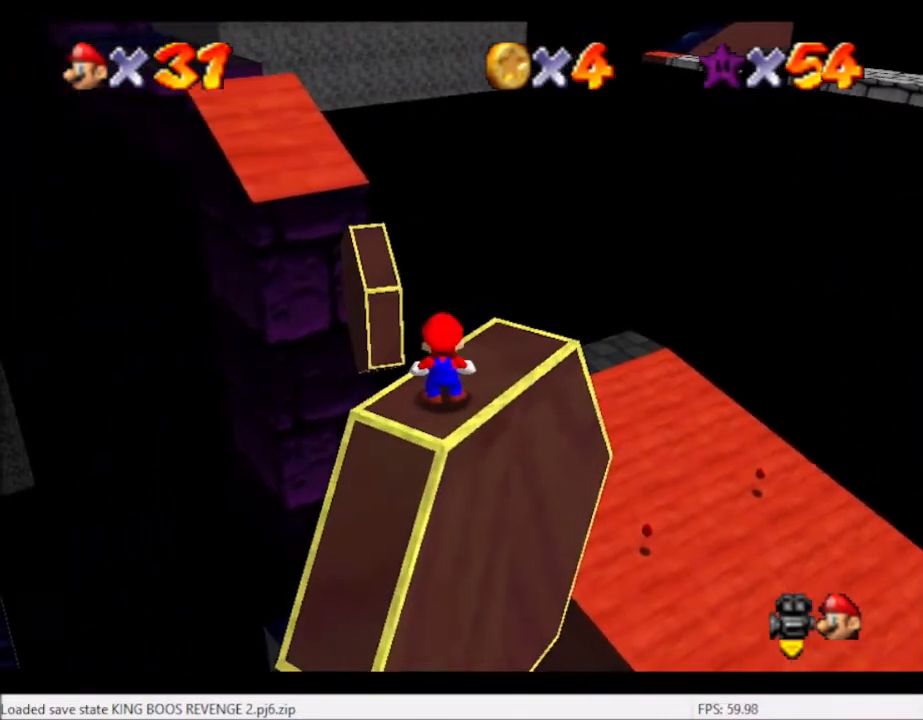
{"buttons": [], "left_stick": "center", "right_stick": "center", "events": [[133, "left_stick", "center"], [367, "left_stick", "up"], [434, "left_stick", "center"]]}
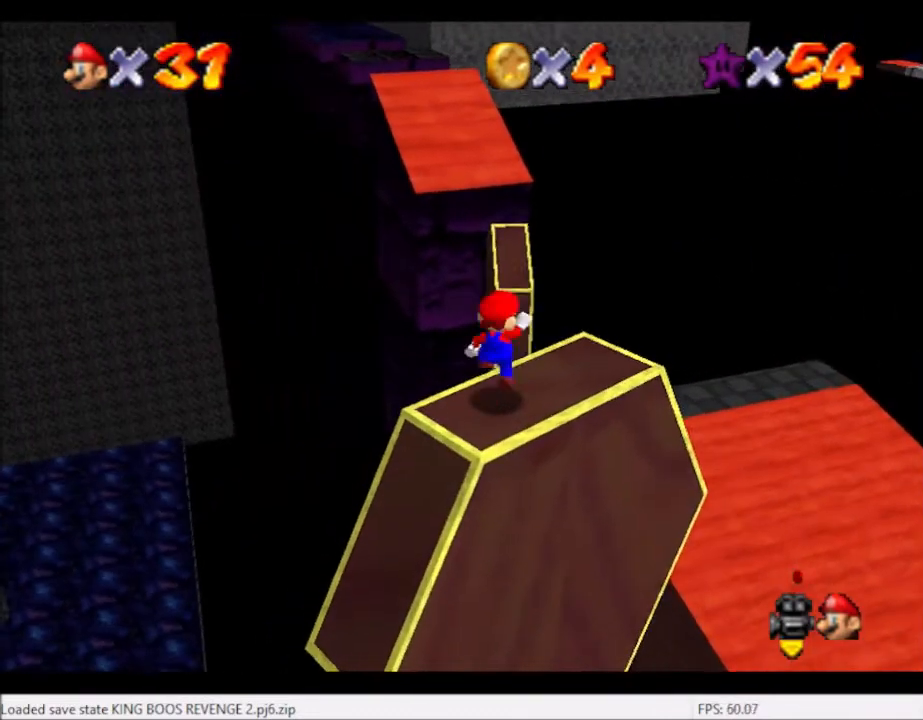
{"buttons": [], "left_stick": "center", "right_stick": "center", "events": [[34, "A", "down"], [67, "A", "up"], [100, "left_stick", "right"], [267, "left_stick", "down-right"], [434, "left_stick", "center"]]}
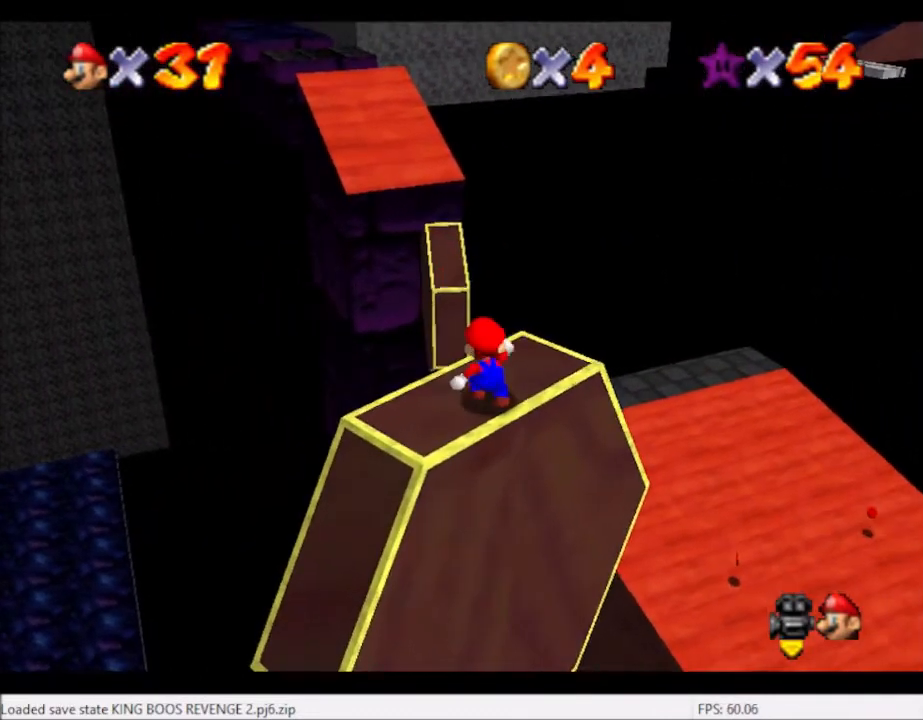
{"buttons": ["L2"], "left_stick": "up", "right_stick": "center", "events": [[133, "left_stick", "up"], [167, "B", "down"], [200, "B", "up"], [434, "L2", "down"]]}
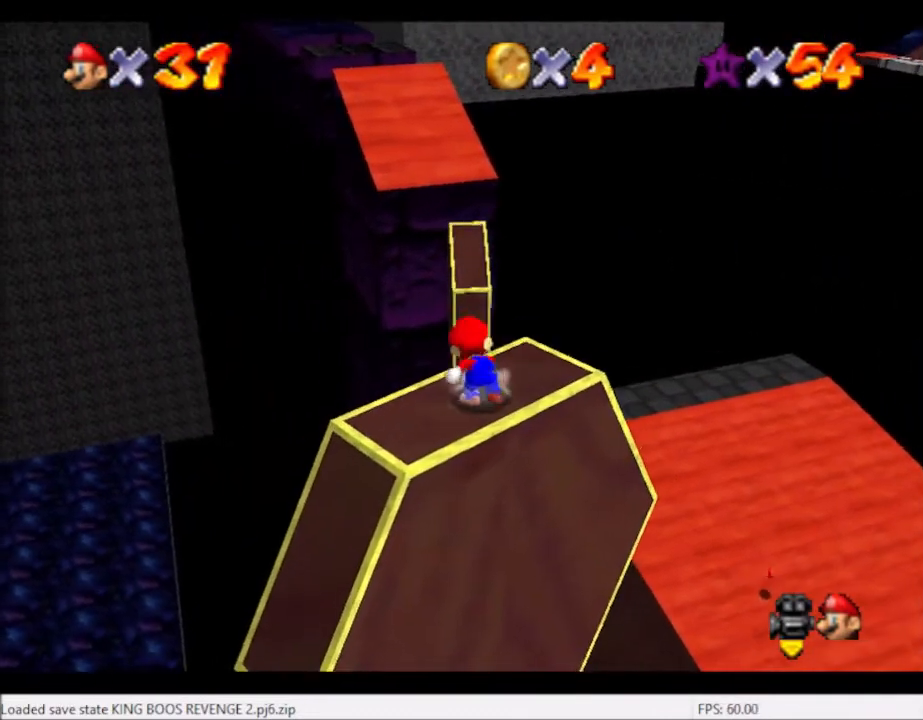
{"buttons": [], "left_stick": "center", "right_stick": "center", "events": [[134, "L2", "up"], [200, "left_stick", "center"], [434, "A", "down"], [467, "A", "up"]]}
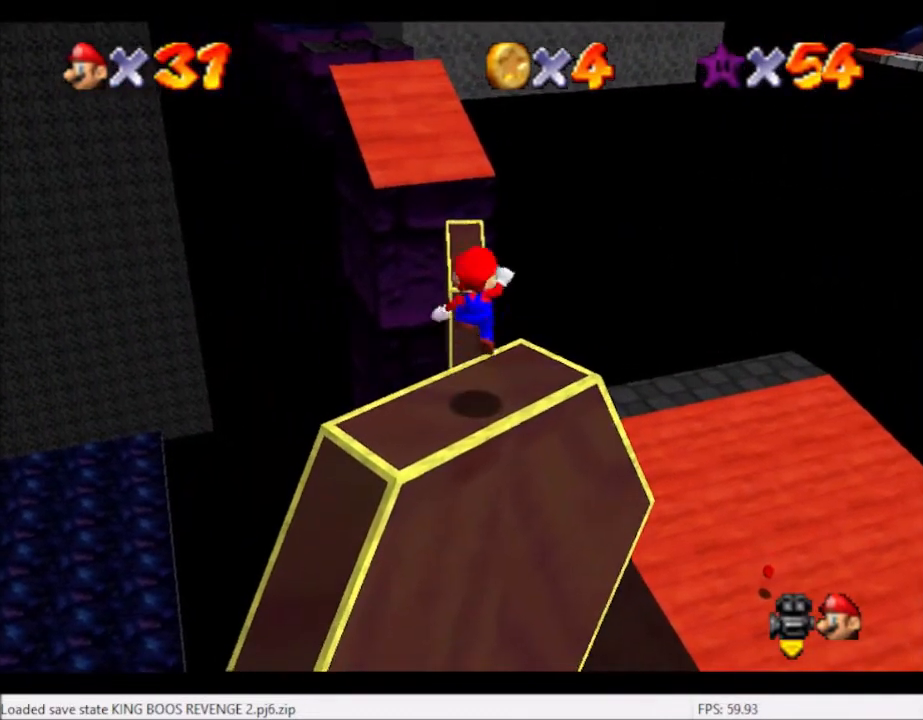
{"buttons": [], "left_stick": "center", "right_stick": "center", "events": [[33, "left_stick", "down"], [233, "left_stick", "center"]]}
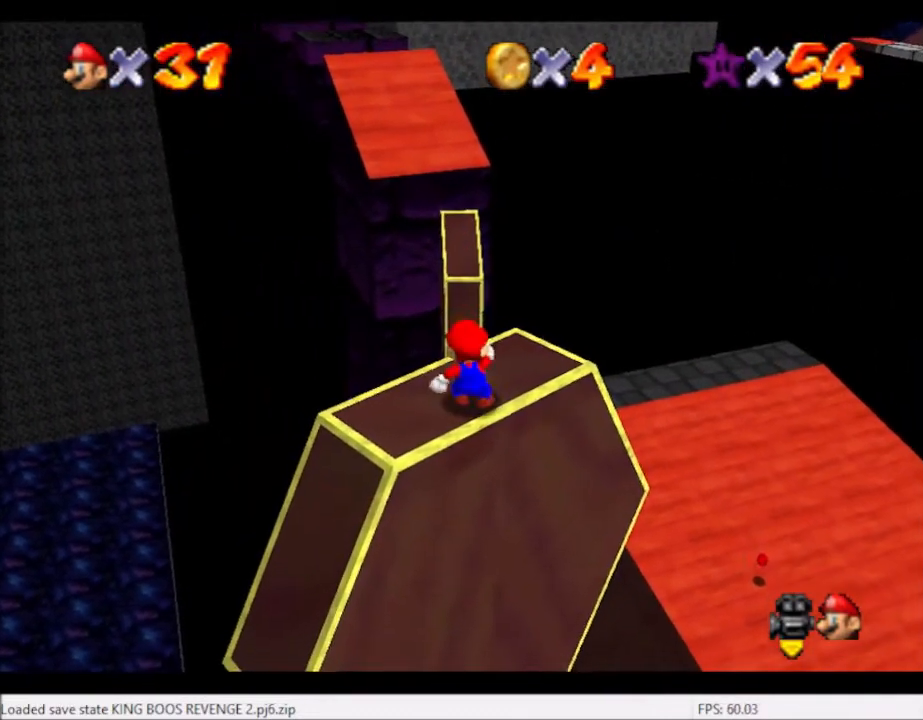
{"buttons": [], "left_stick": "center", "right_stick": "center", "events": [[134, "B", "down"], [134, "left_stick", "up"], [200, "B", "up"], [434, "left_stick", "center"]]}
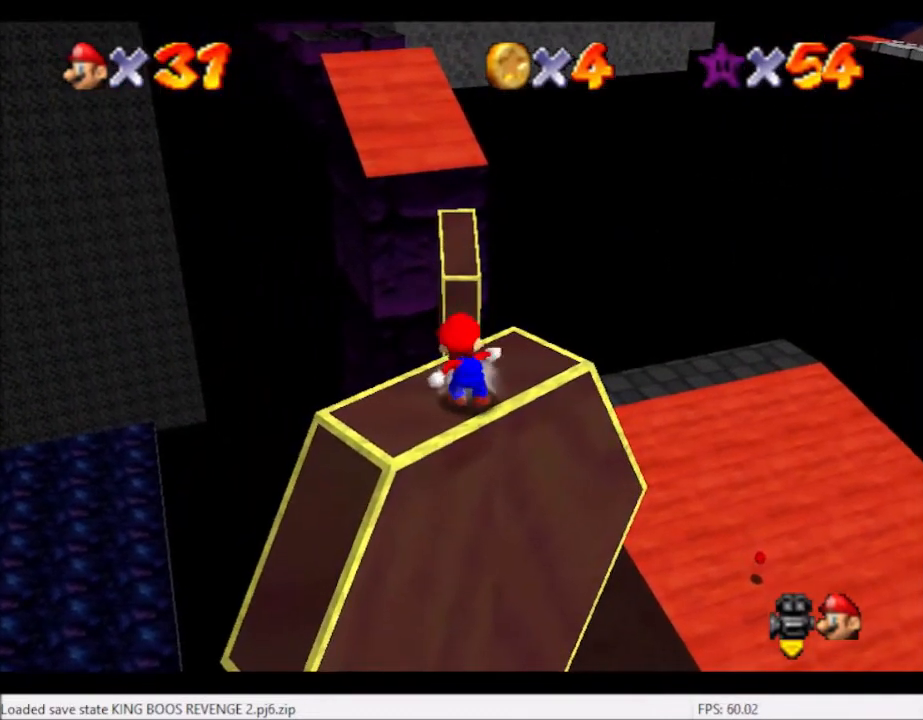
{"buttons": [], "left_stick": "up", "right_stick": "center", "events": [[267, "B", "down"], [333, "B", "up"], [333, "left_stick", "up"]]}
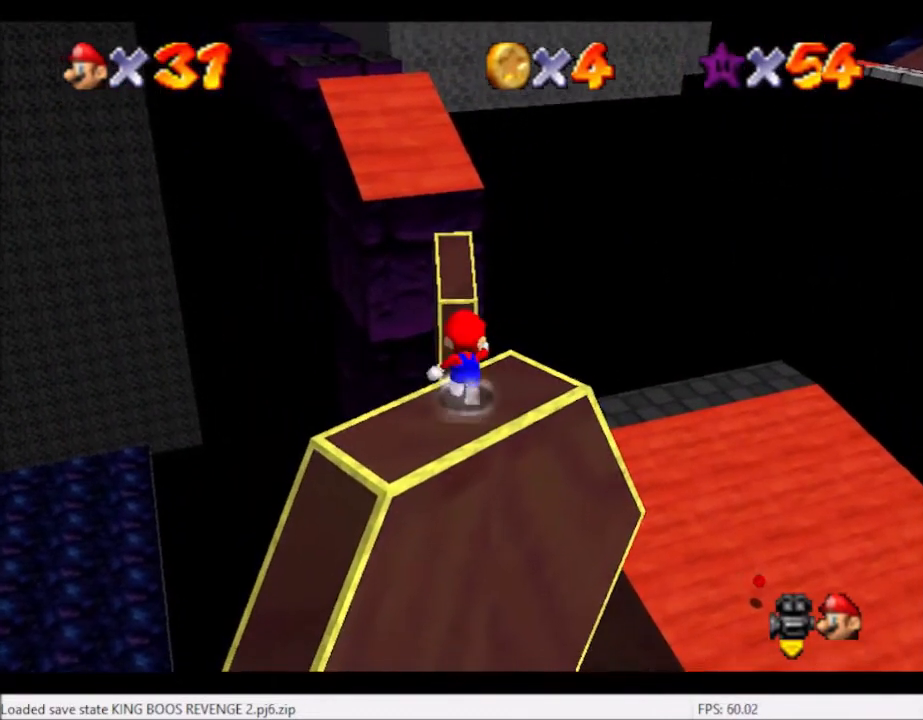
{"buttons": ["L2"], "left_stick": "up", "right_stick": "center", "events": [[100, "L2", "down"], [167, "A", "down"], [234, "A", "up"]]}
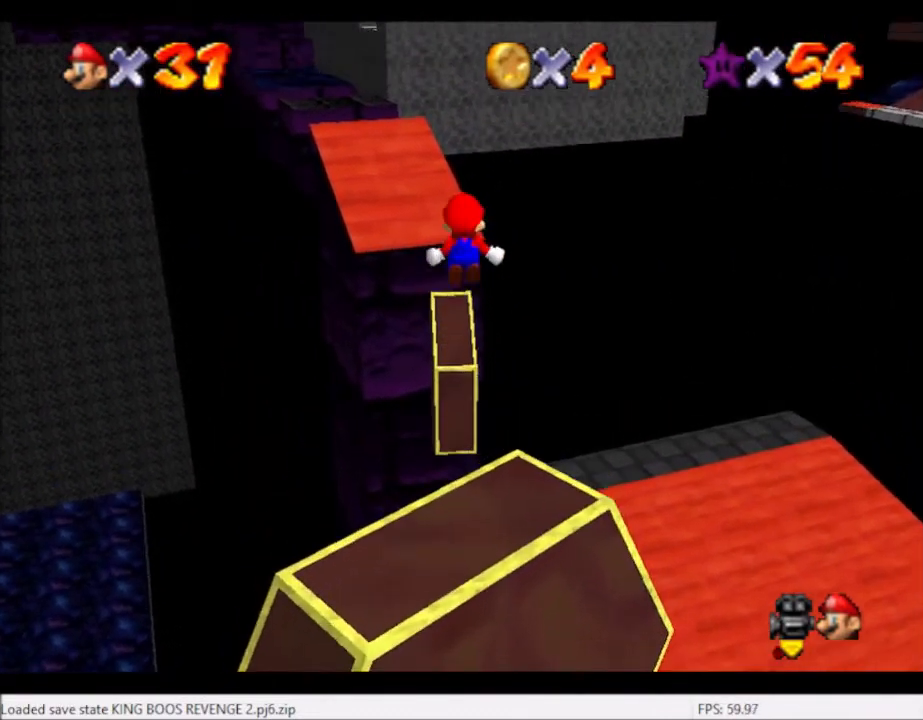
{"buttons": [], "left_stick": "down", "right_stick": "center", "events": [[333, "L2", "up"], [333, "left_stick", "center"], [500, "left_stick", "down"]]}
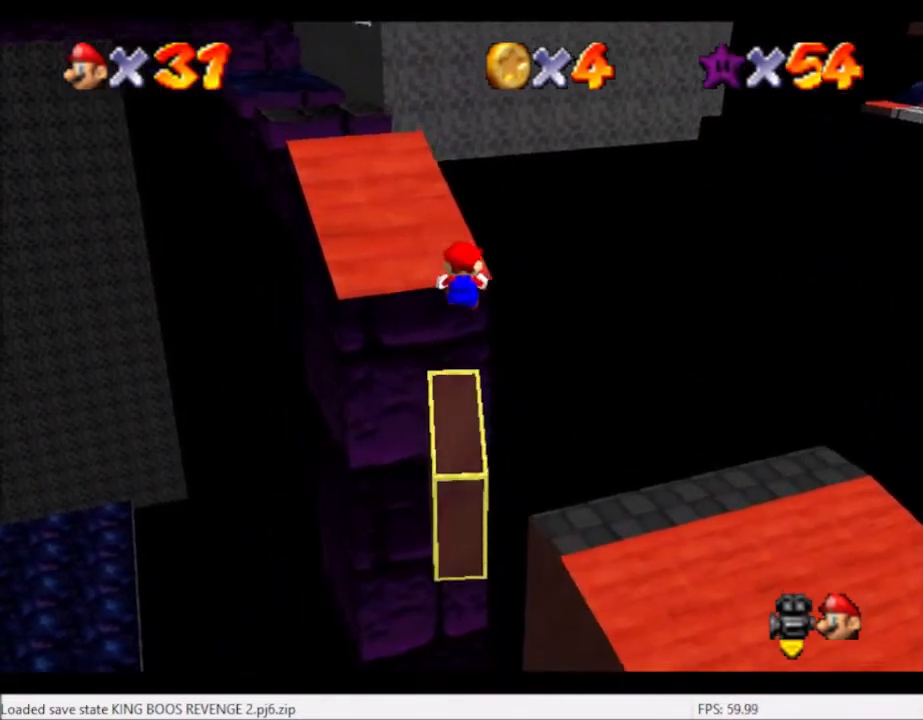
{"buttons": [], "left_stick": "up", "right_stick": "center", "events": [[234, "left_stick", "center"], [467, "left_stick", "up"]]}
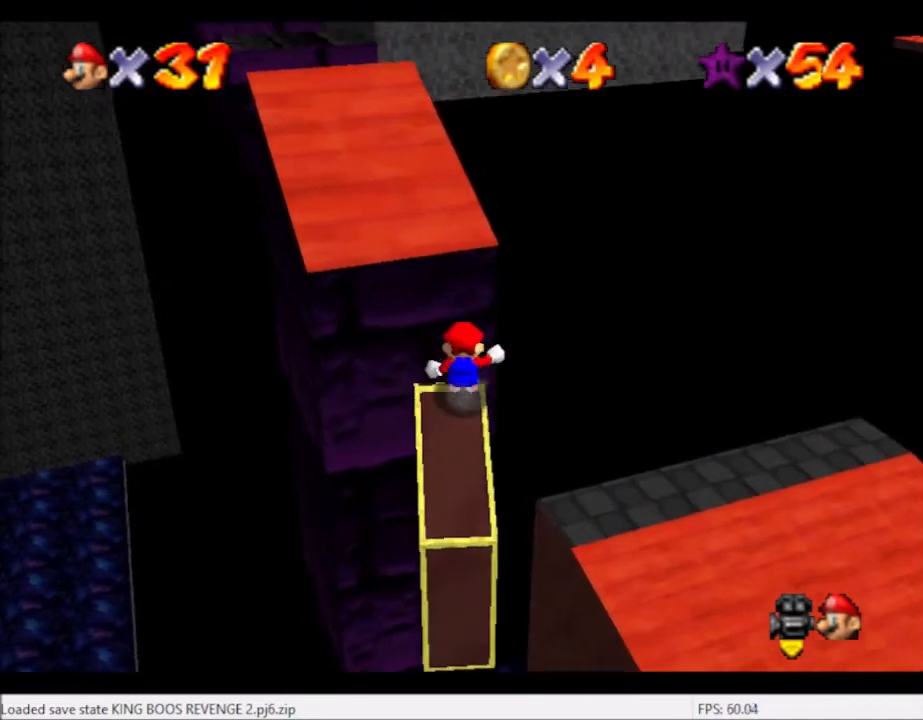
{"buttons": [], "left_stick": "up-left", "right_stick": "center", "events": [[167, "left_stick", "up-left"], [201, "L2", "down"], [301, "A", "down"], [367, "A", "up"], [367, "L2", "up"]]}
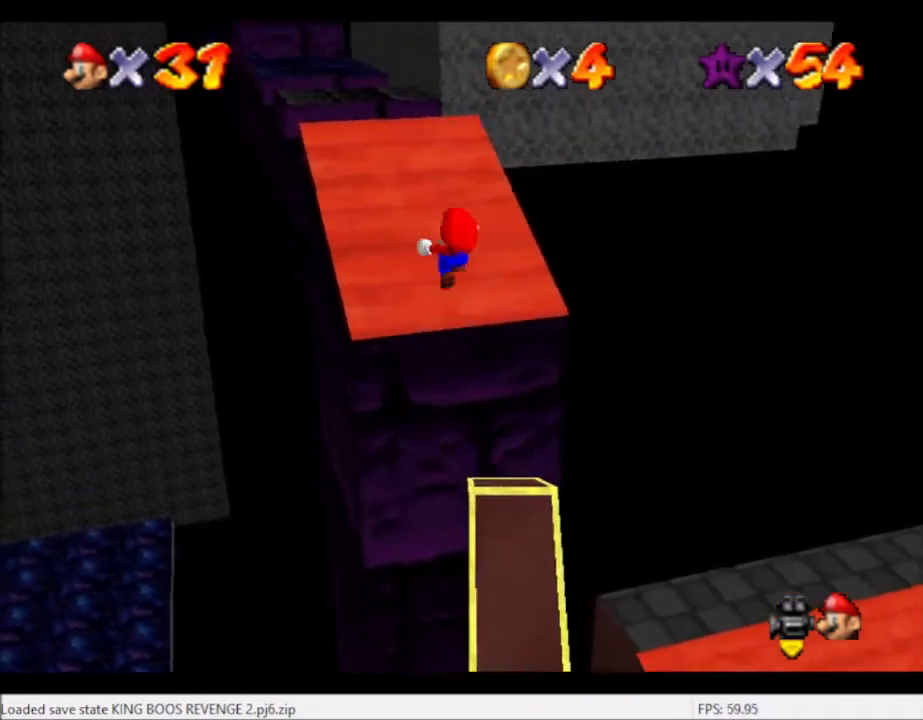
{"buttons": [], "left_stick": "up", "right_stick": "center", "events": [[200, "left_stick", "center"], [467, "left_stick", "up"]]}
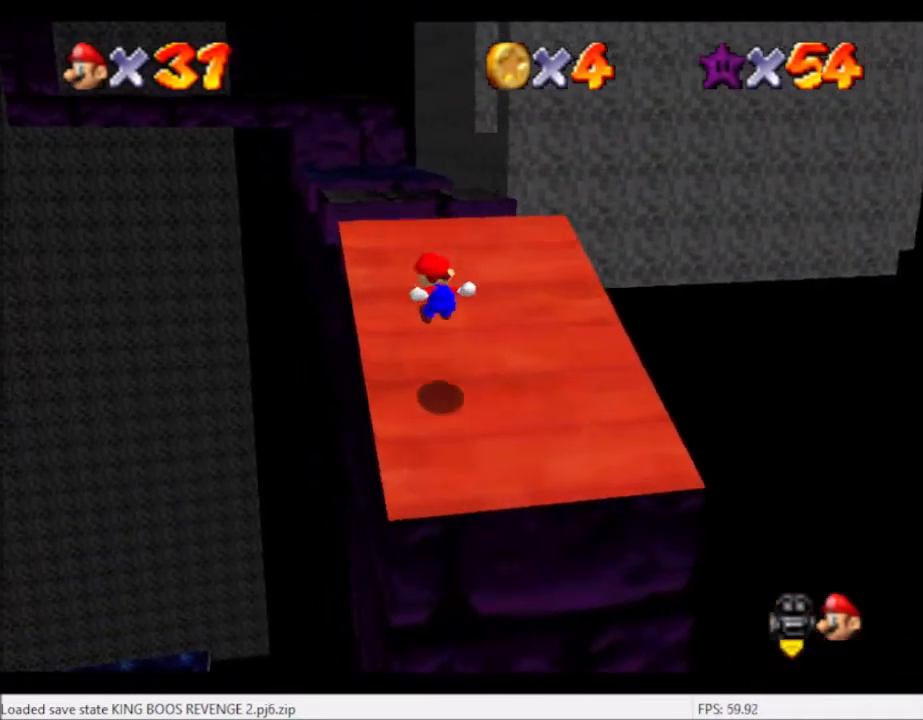
{"buttons": ["A", "B"], "left_stick": "up", "right_stick": "center", "events": [[434, "A", "down"], [434, "B", "down"]]}
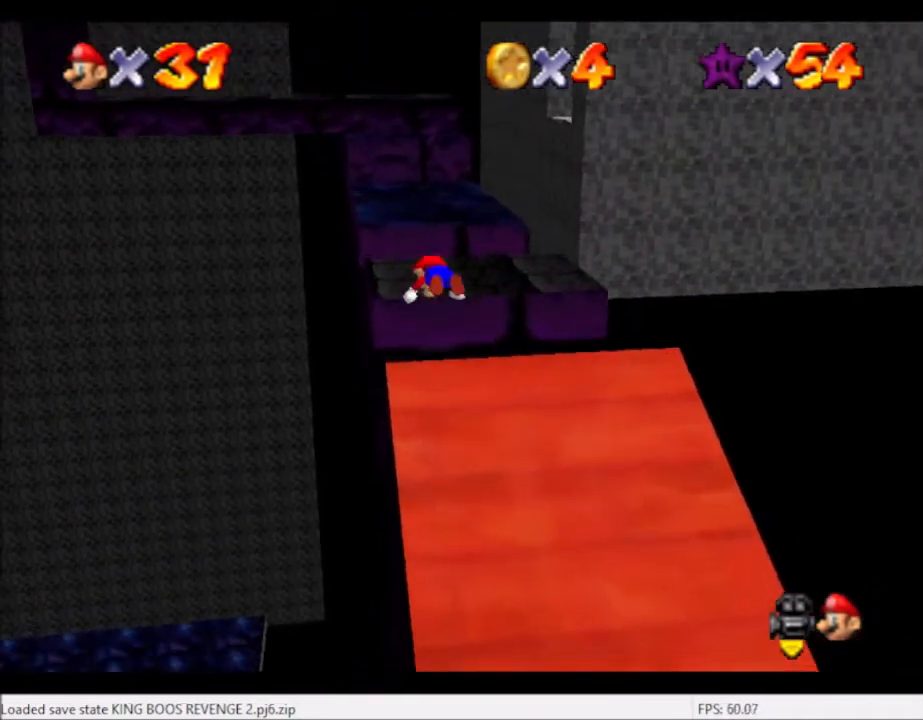
{"buttons": [], "left_stick": "right", "right_stick": "center", "events": [[133, "A", "up"], [133, "B", "up"], [167, "left_stick", "down"], [267, "left_stick", "down-right"], [467, "left_stick", "right"]]}
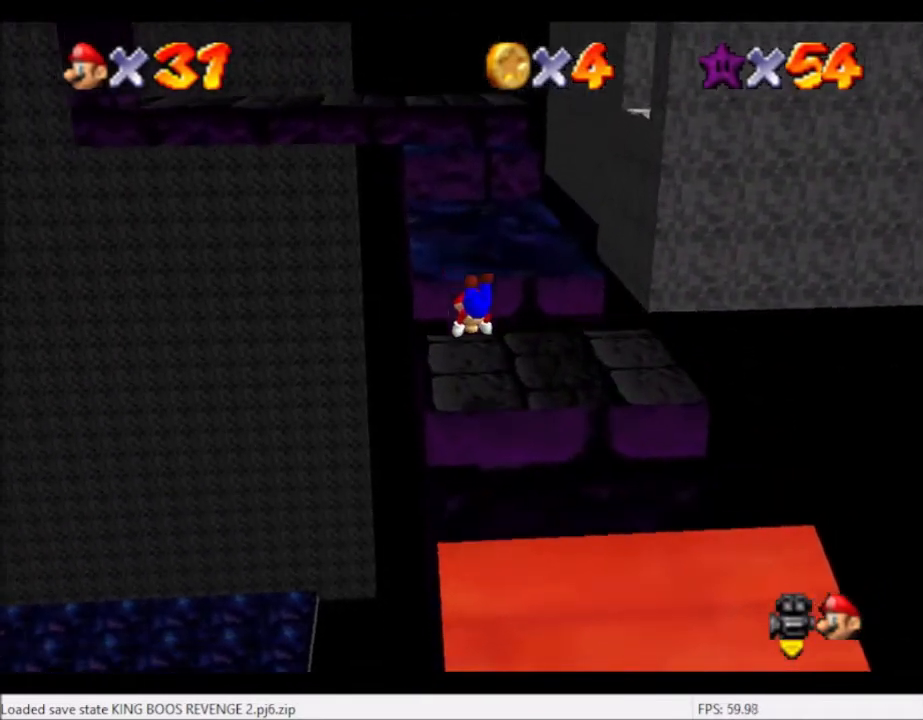
{"buttons": [], "left_stick": "down", "right_stick": "center", "events": [[100, "left_stick", "down"], [267, "A", "down"], [367, "A", "up"]]}
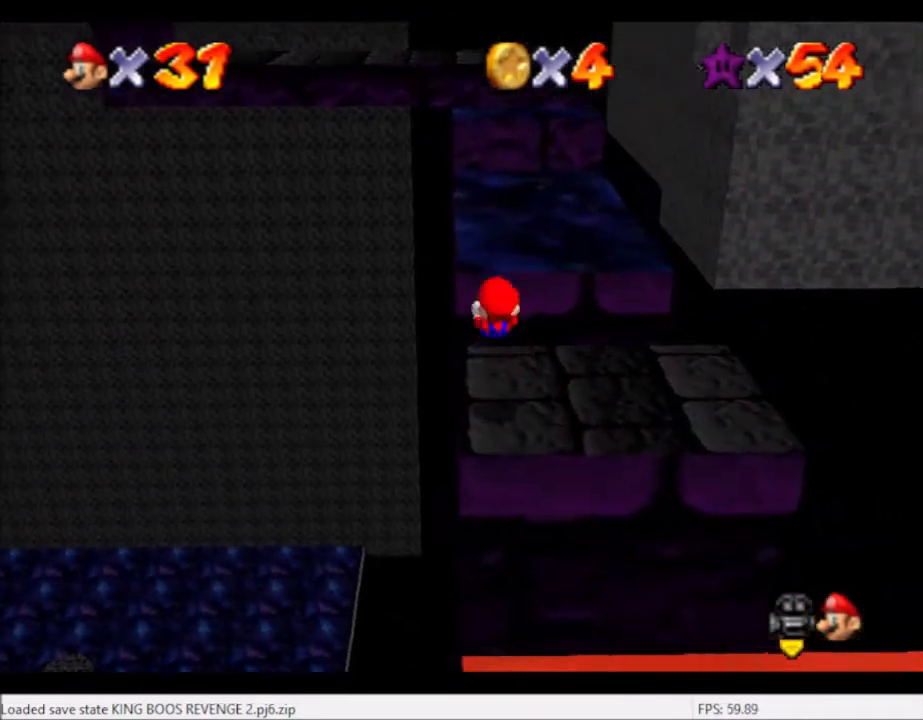
{"buttons": [], "left_stick": "up", "right_stick": "center", "events": [[67, "left_stick", "center"], [300, "left_stick", "up"]]}